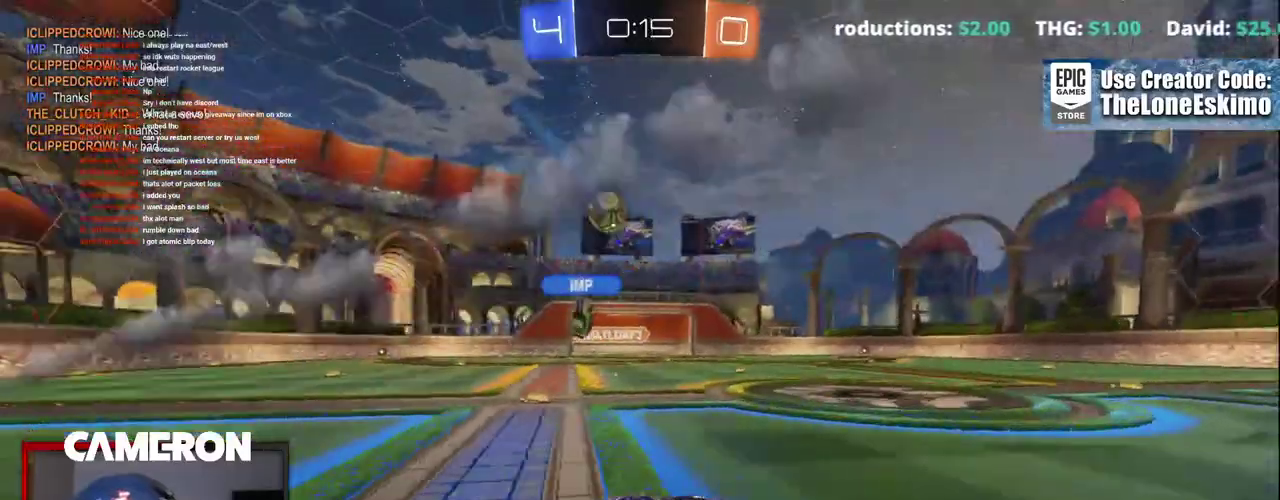
Gameplay with a controller (Xbox layout); each line is a JSON object with the inputs held at the frame after it. "events" lists button and stick changes between this image and that frame as [ms after this image, input, new state], when the widget could be followed in between. This document gives stick clicks only as held states, not as events. Not read: L1 L3 R1.
{"buttons": ["R2"], "left_stick": "center", "right_stick": "center", "events": [[250, "left_stick", "center"], [350, "left_stick", "left"], [500, "left_stick", "center"]]}
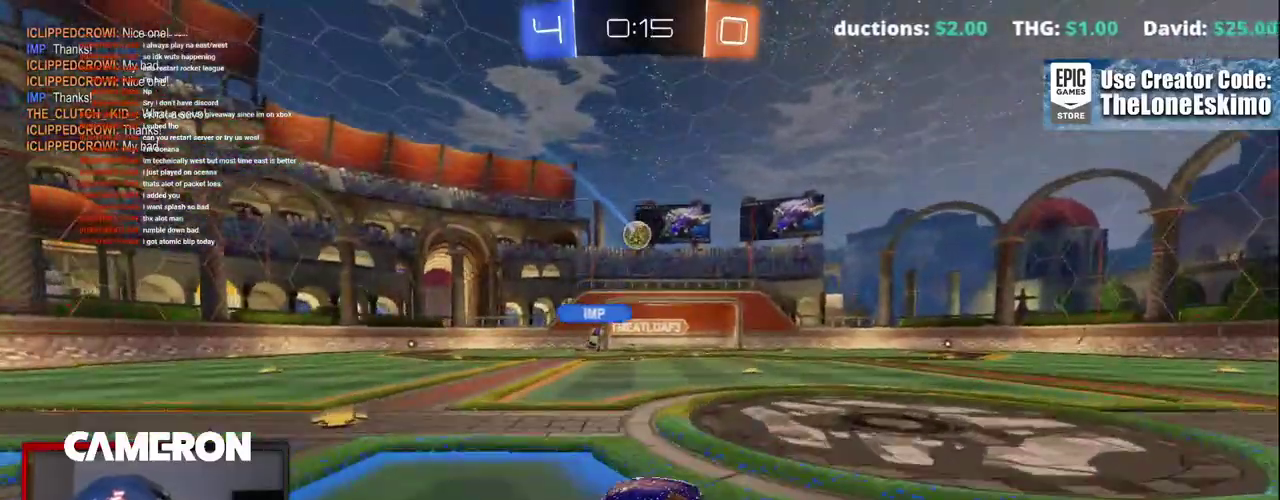
{"buttons": ["R2"], "left_stick": "center", "right_stick": "center", "events": [[300, "left_stick", "right"], [367, "left_stick", "center"]]}
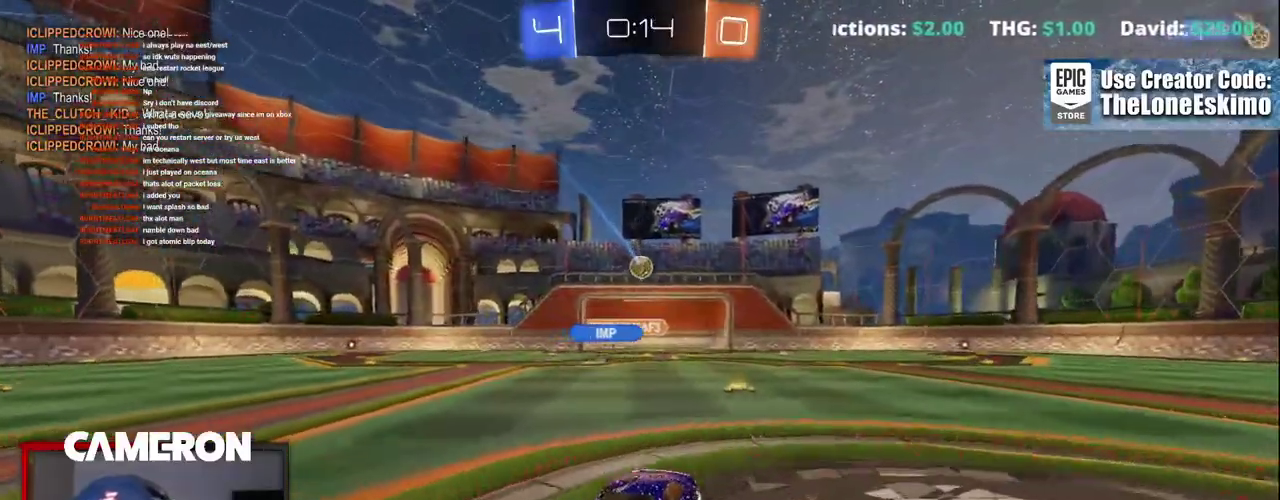
{"buttons": ["R2"], "left_stick": "right", "right_stick": "center", "events": [[500, "left_stick", "right"]]}
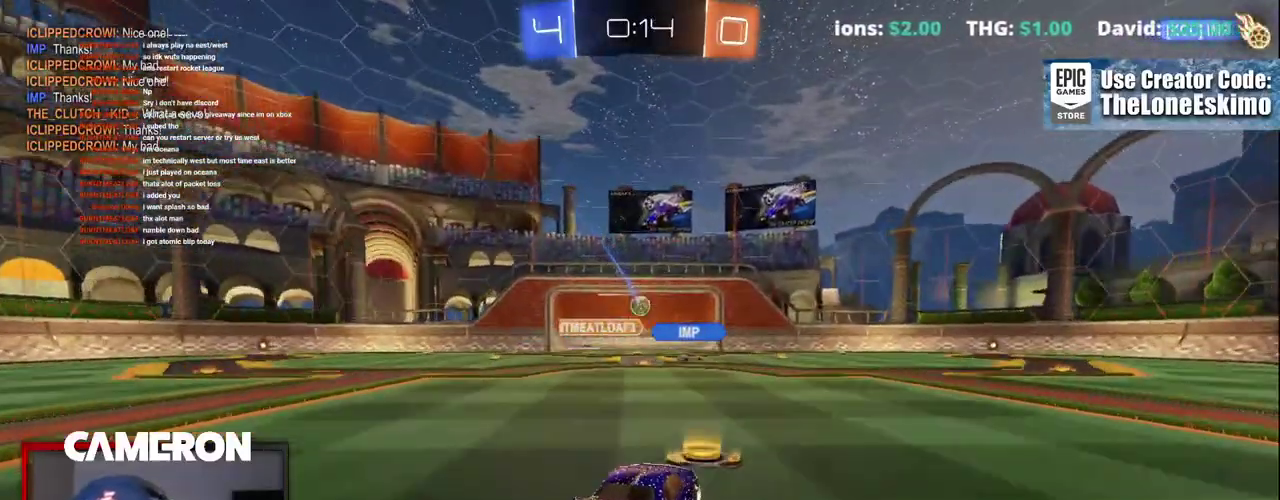
{"buttons": ["R2"], "left_stick": "right", "right_stick": "center", "events": []}
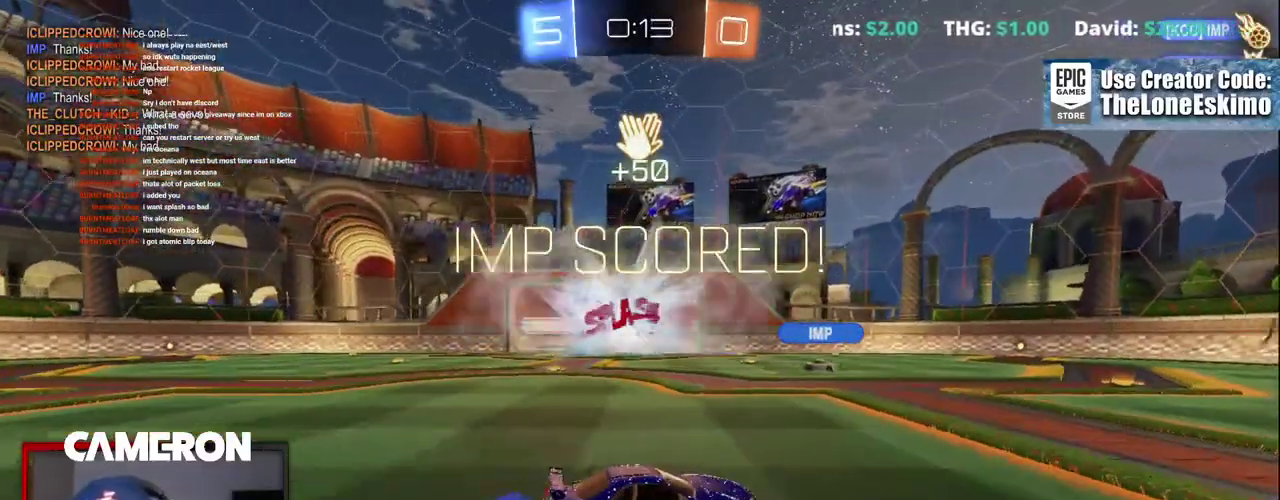
{"buttons": ["R2"], "left_stick": "center", "right_stick": "center", "events": [[133, "left_stick", "down-right"], [217, "left_stick", "center"]]}
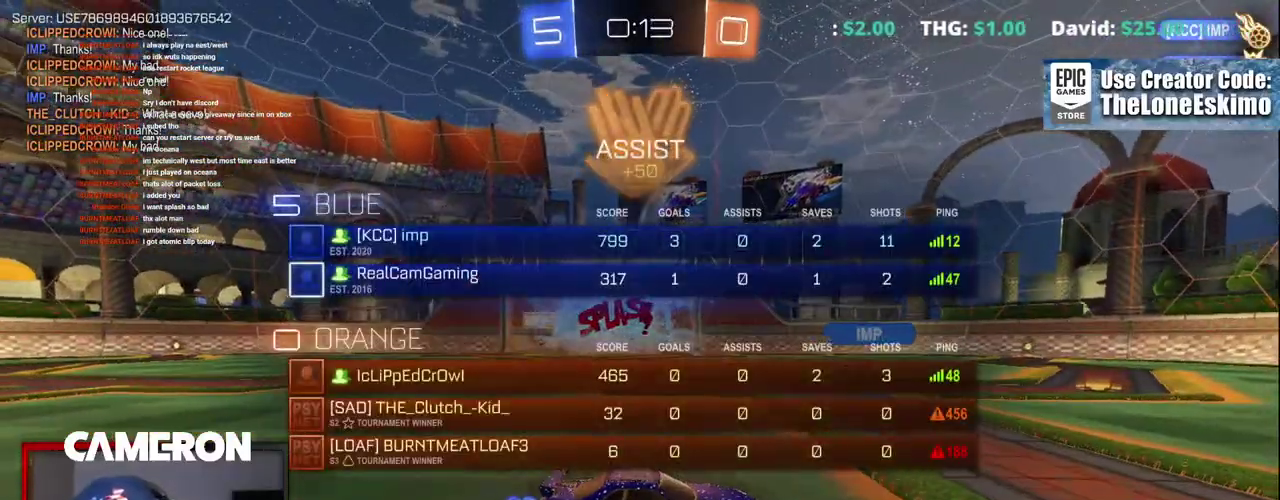
{"buttons": ["A"], "left_stick": "center", "right_stick": "center", "events": [[317, "A", "down"], [367, "R2", "up"]]}
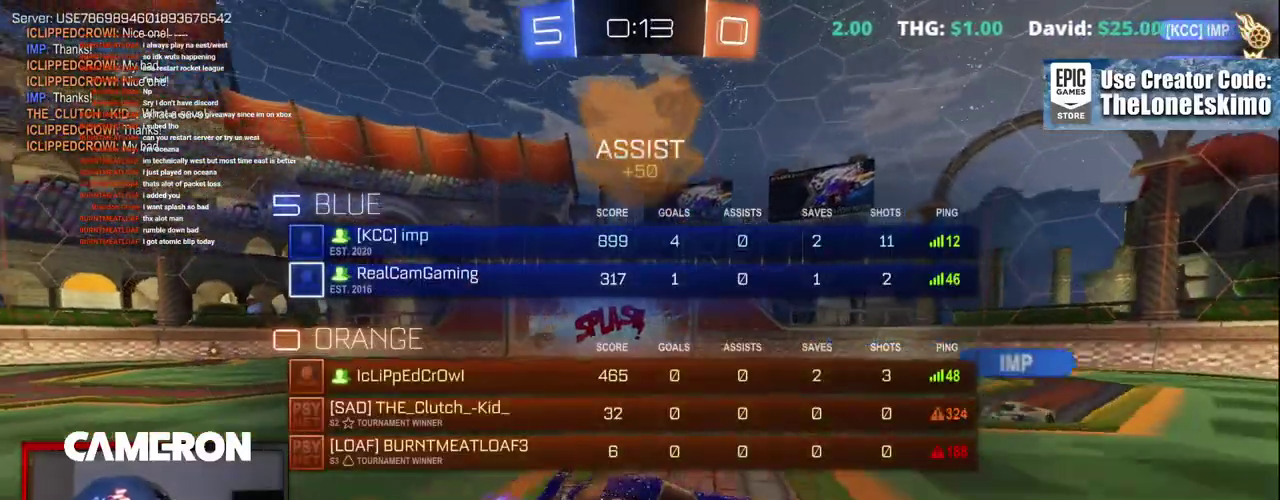
{"buttons": ["A"], "left_stick": "center", "right_stick": "center", "events": []}
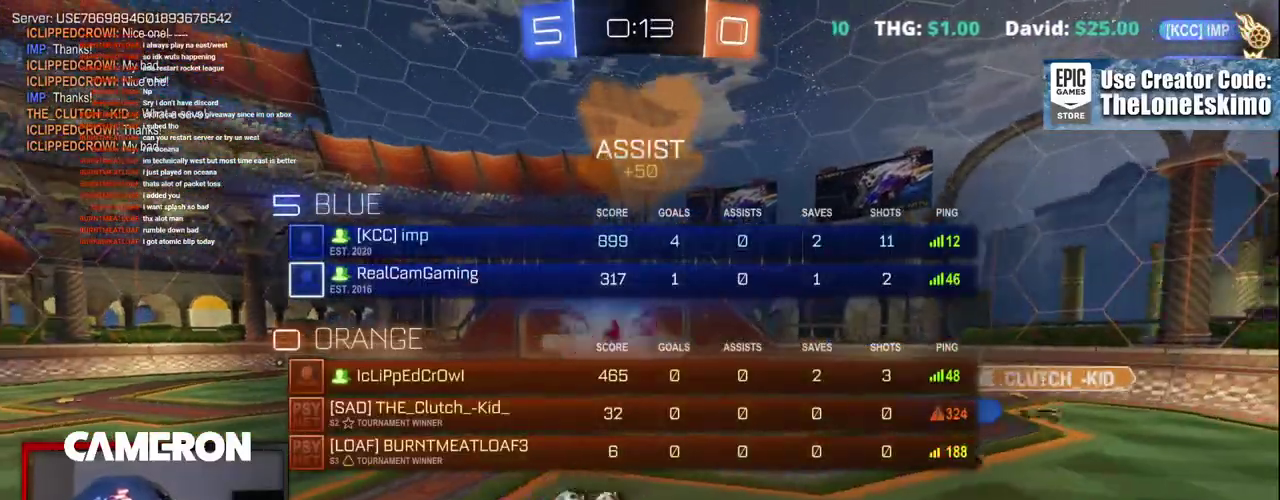
{"buttons": ["B"], "left_stick": "center", "right_stick": "center", "events": [[200, "B", "down"], [217, "A", "up"]]}
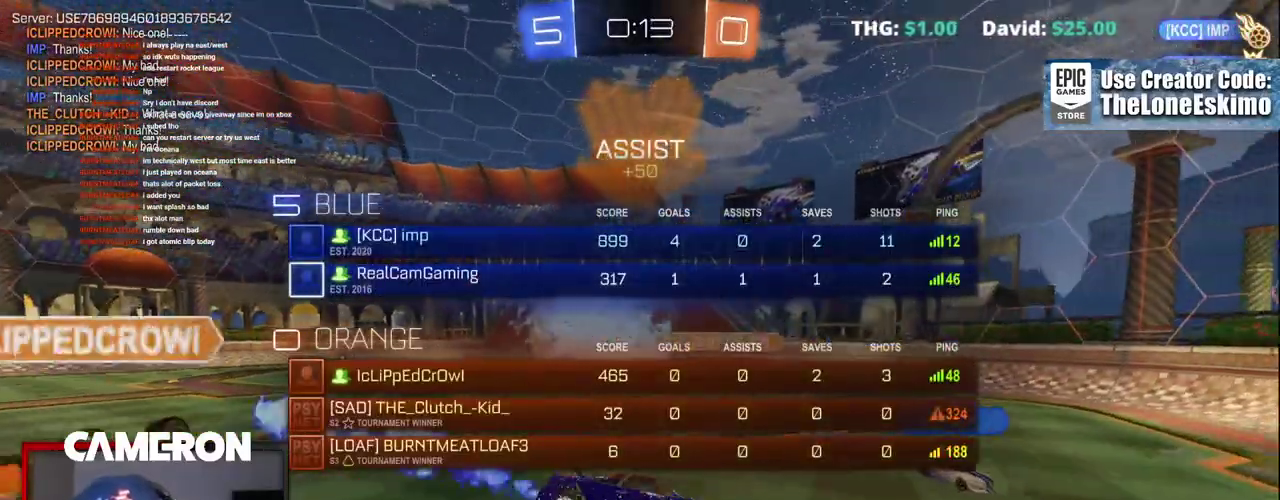
{"buttons": ["B"], "left_stick": "center", "right_stick": "center", "events": []}
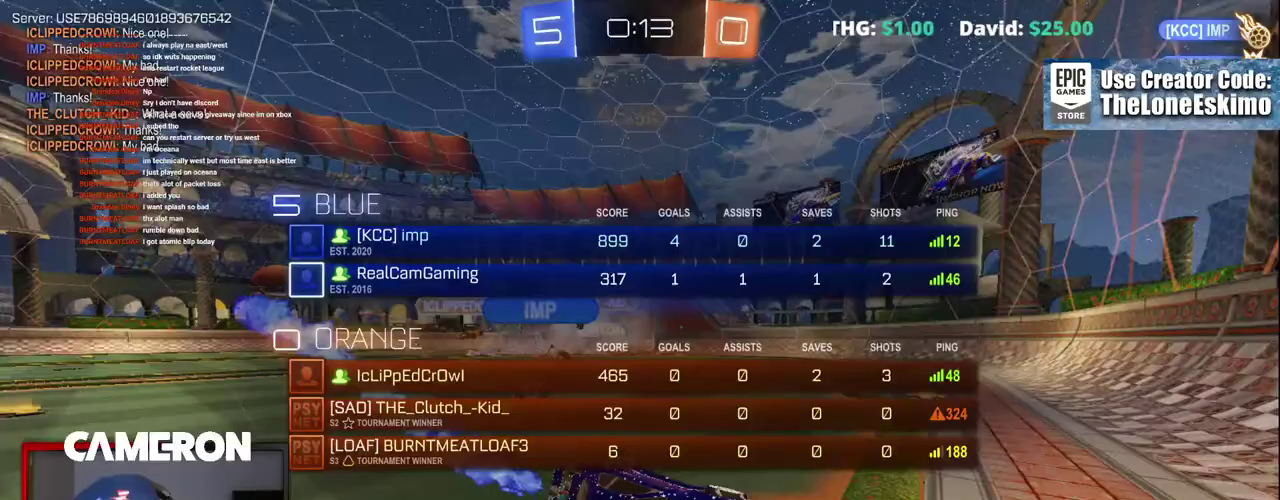
{"buttons": ["A", "B"], "left_stick": "down", "right_stick": "center", "events": [[17, "left_stick", "down"], [483, "A", "down"]]}
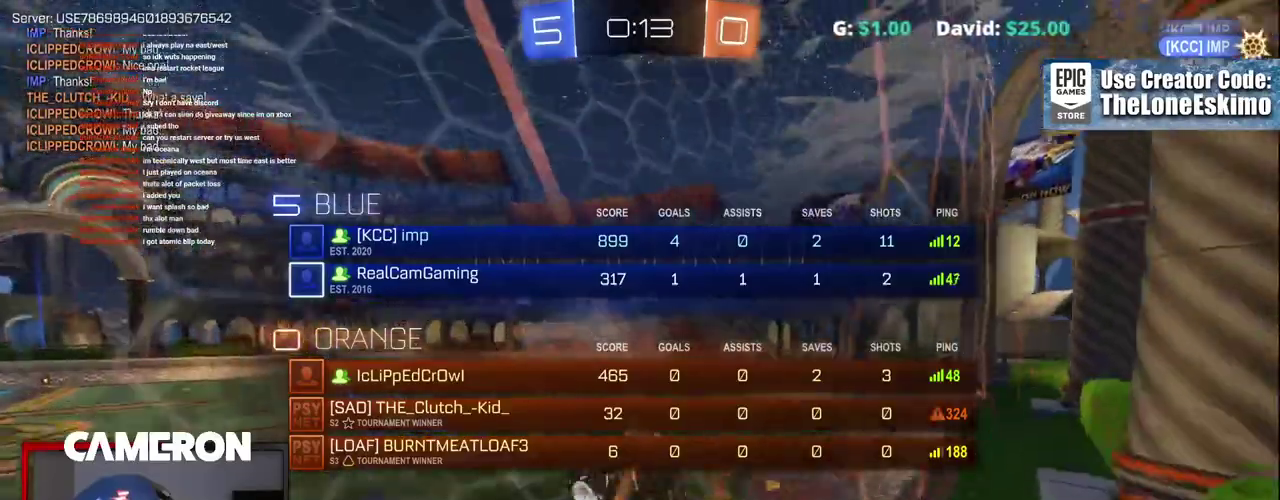
{"buttons": ["B"], "left_stick": "down", "right_stick": "center", "events": [[233, "A", "up"]]}
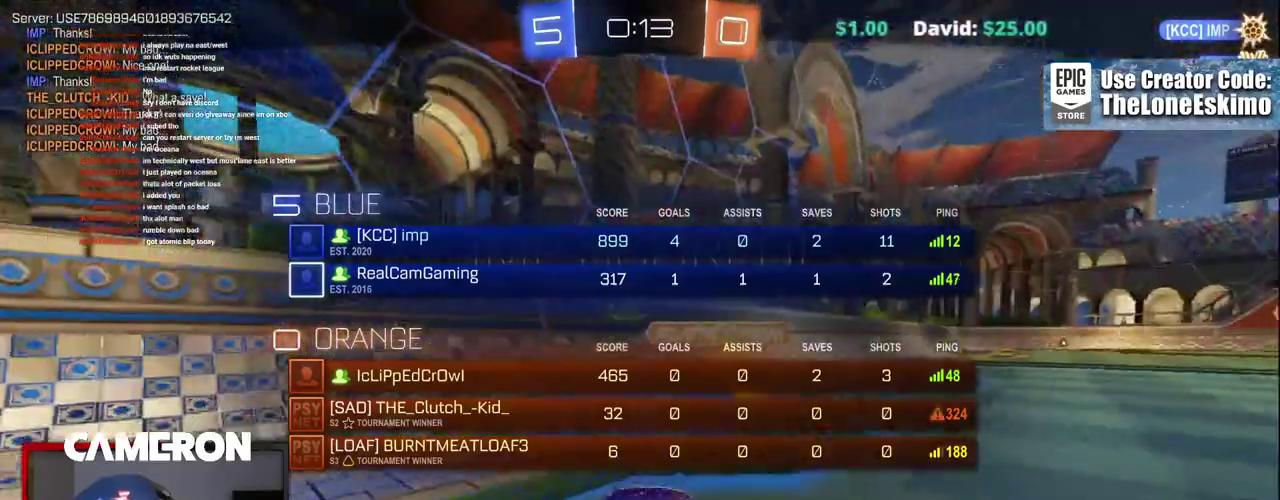
{"buttons": ["B"], "left_stick": "center", "right_stick": "center", "events": [[383, "left_stick", "center"]]}
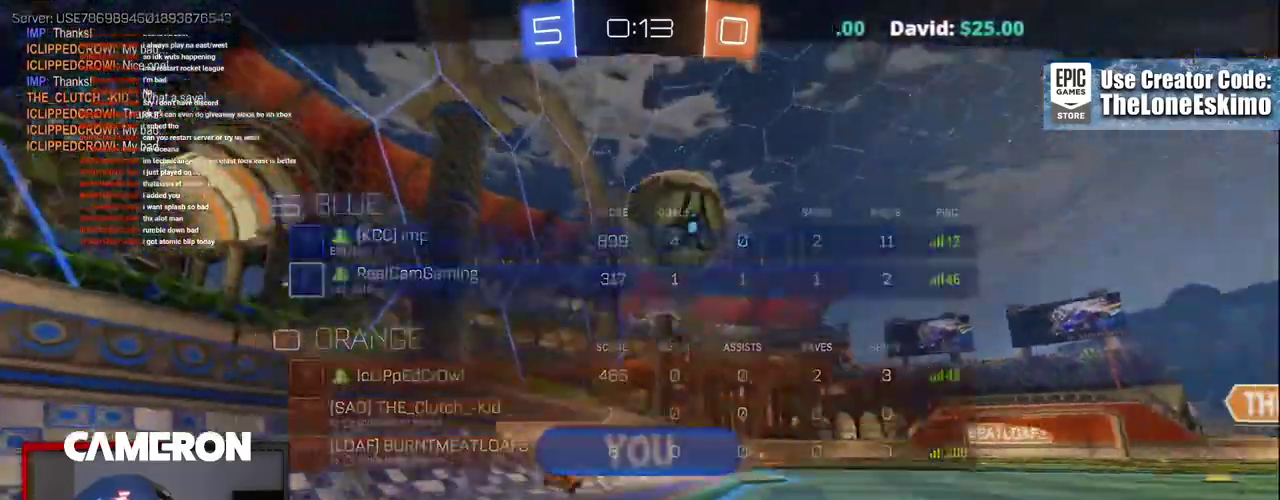
{"buttons": [], "left_stick": "center", "right_stick": "center", "events": [[117, "B", "up"]]}
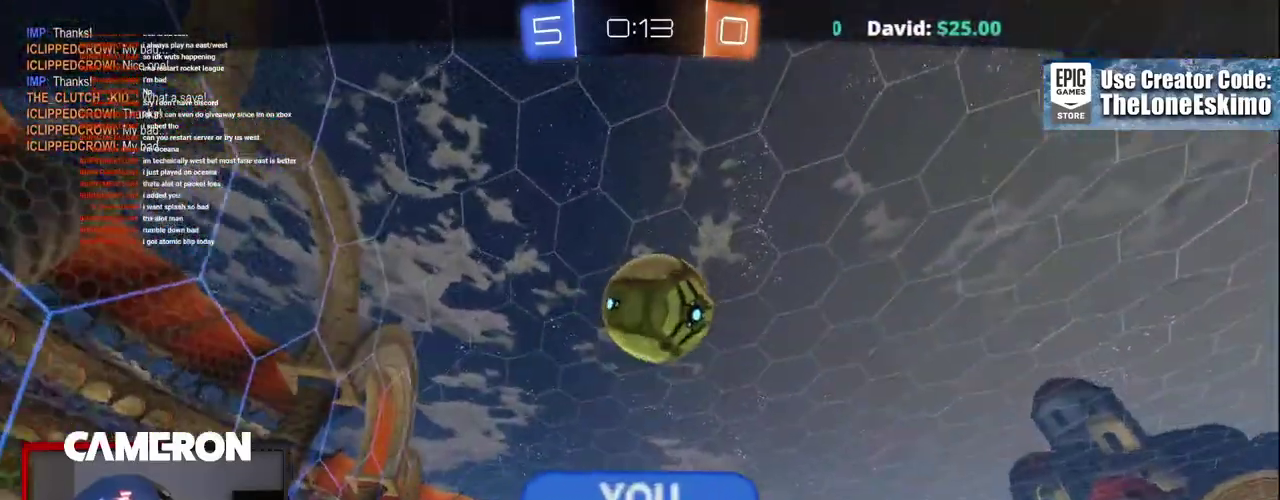
{"buttons": ["A", "R2"], "left_stick": "center", "right_stick": "center", "events": [[50, "R2", "down"], [417, "A", "down"]]}
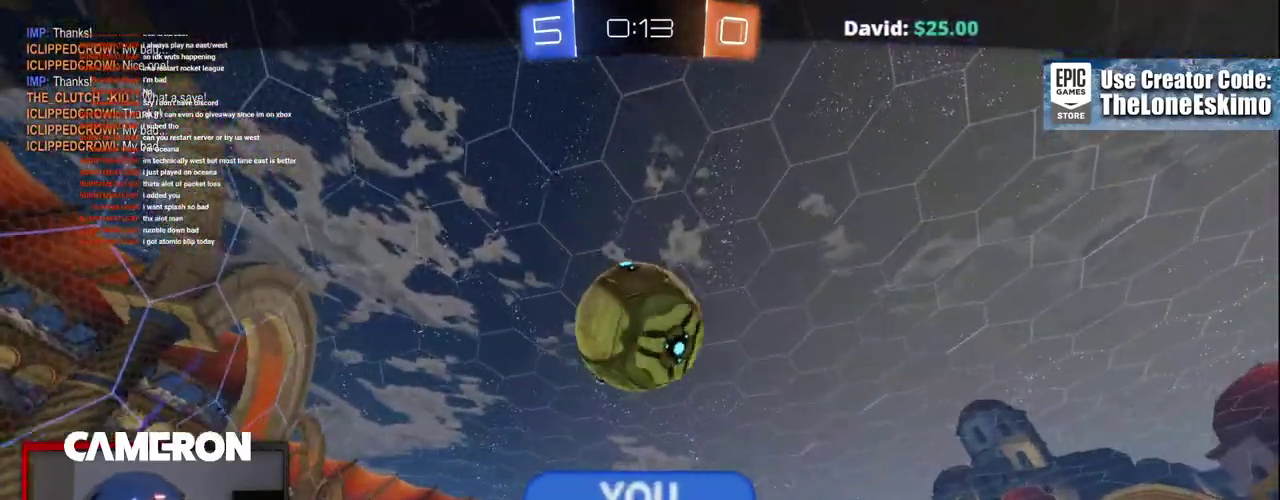
{"buttons": ["A", "R2"], "left_stick": "center", "right_stick": "center", "events": [[50, "A", "up"], [200, "A", "down"], [250, "A", "up"], [450, "A", "down"]]}
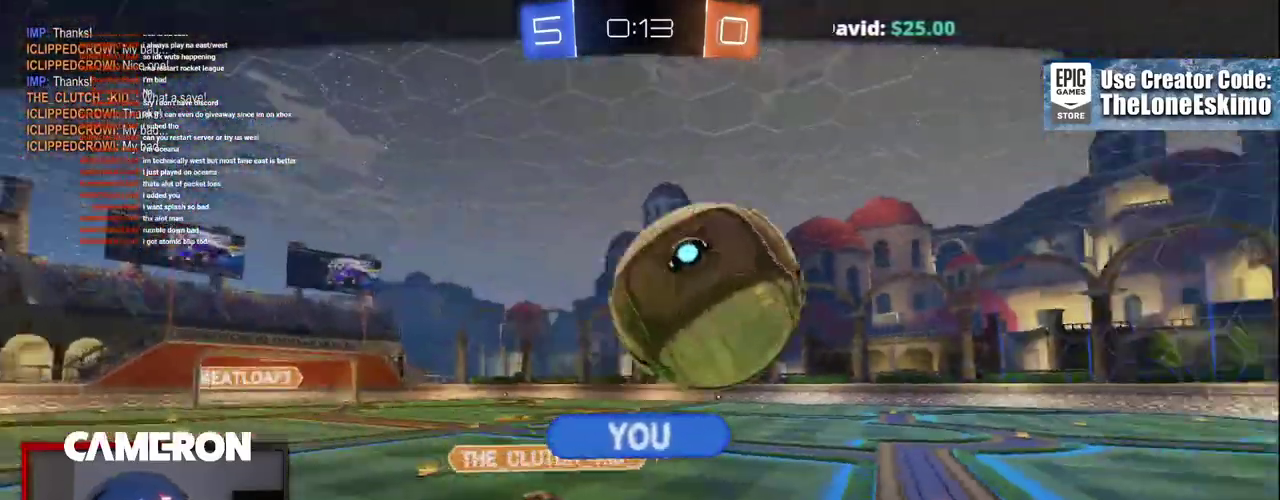
{"buttons": ["A", "R2"], "left_stick": "center", "right_stick": "center", "events": [[83, "A", "up"], [233, "A", "down"], [367, "A", "up"], [500, "A", "down"]]}
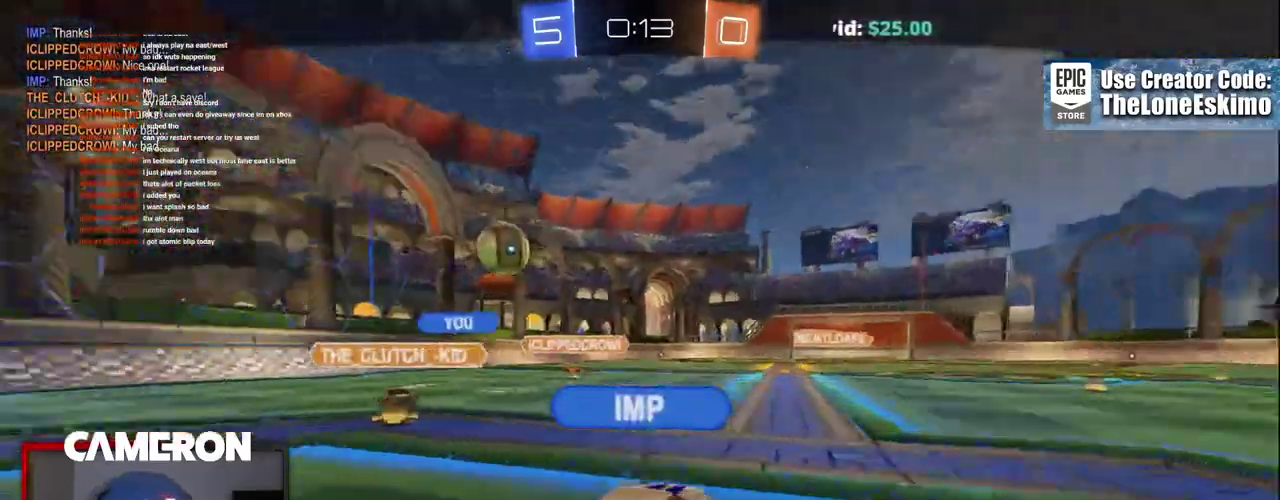
{"buttons": ["R2"], "left_stick": "center", "right_stick": "center", "events": [[133, "A", "up"], [250, "A", "down"], [433, "A", "up"]]}
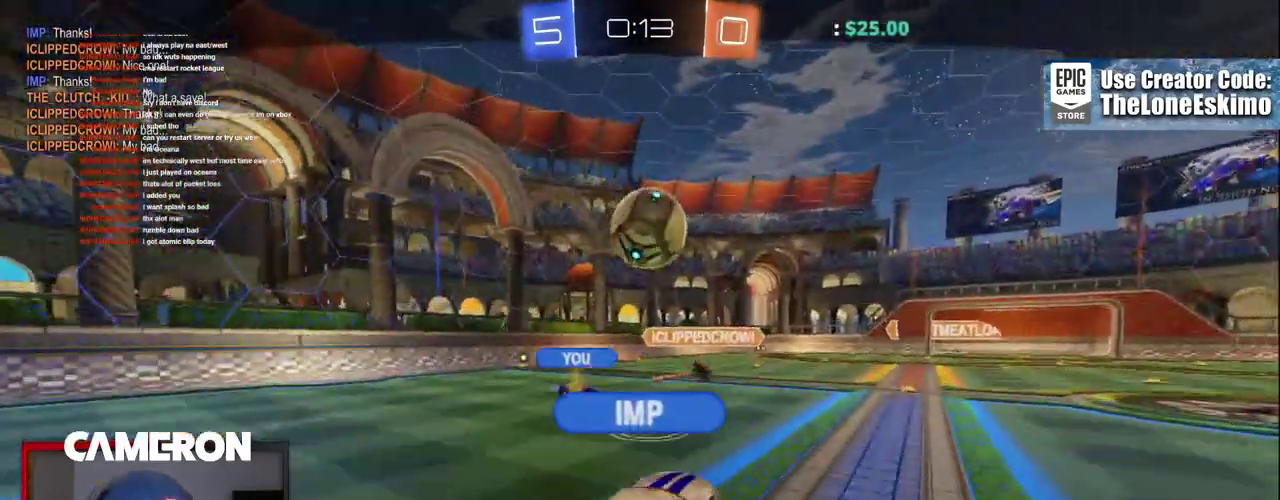
{"buttons": ["A", "R2"], "left_stick": "center", "right_stick": "center", "events": [[67, "A", "down"], [267, "A", "up"], [400, "A", "down"]]}
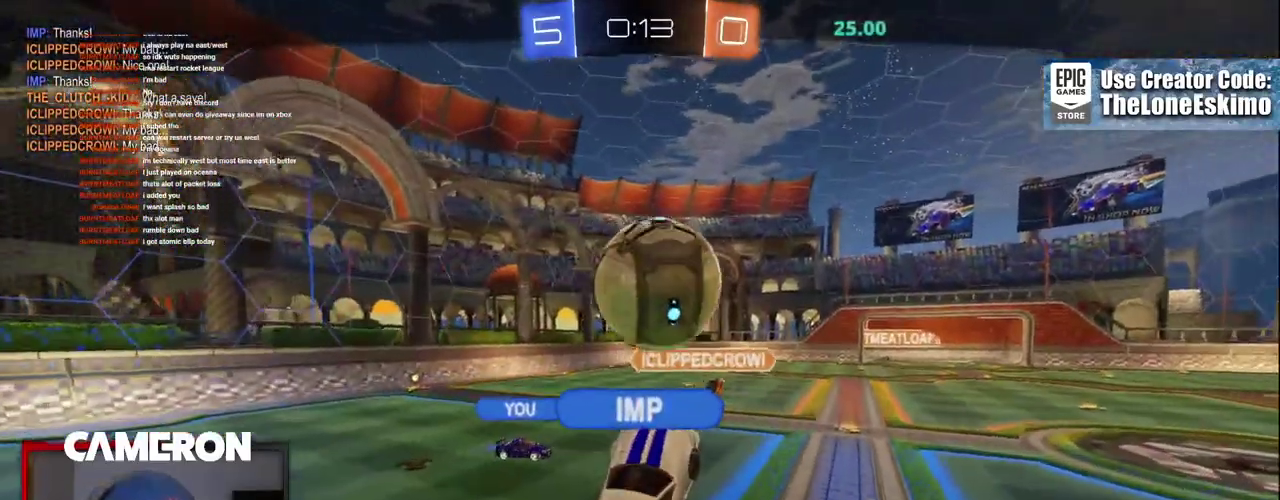
{"buttons": ["A", "R2"], "left_stick": "center", "right_stick": "center", "events": [[83, "A", "up"], [200, "A", "down"], [367, "A", "up"], [500, "A", "down"]]}
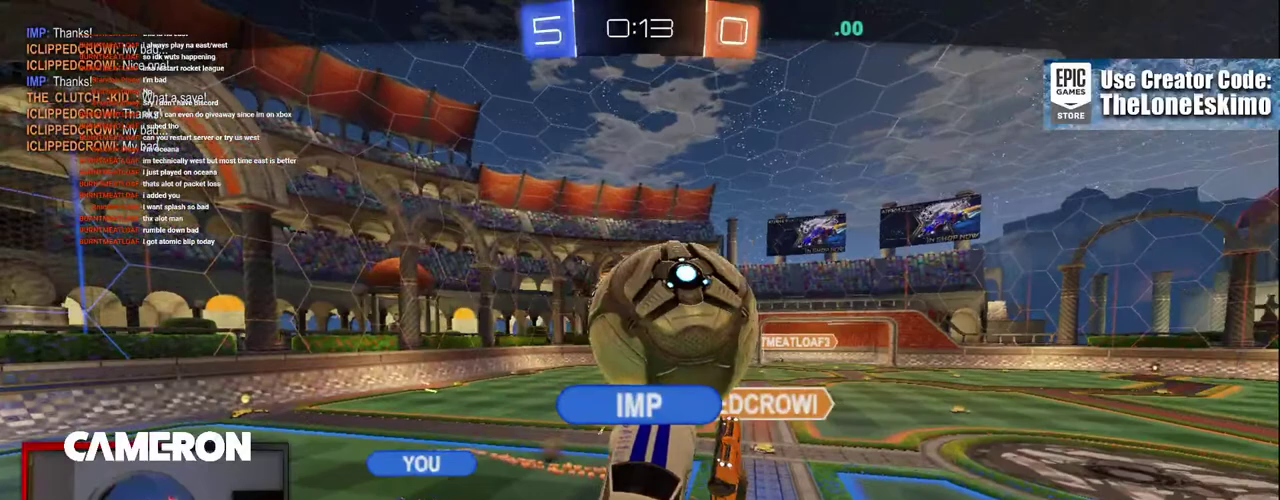
{"buttons": ["R2"], "left_stick": "center", "right_stick": "center", "events": [[150, "A", "up"], [267, "A", "down"], [417, "A", "up"]]}
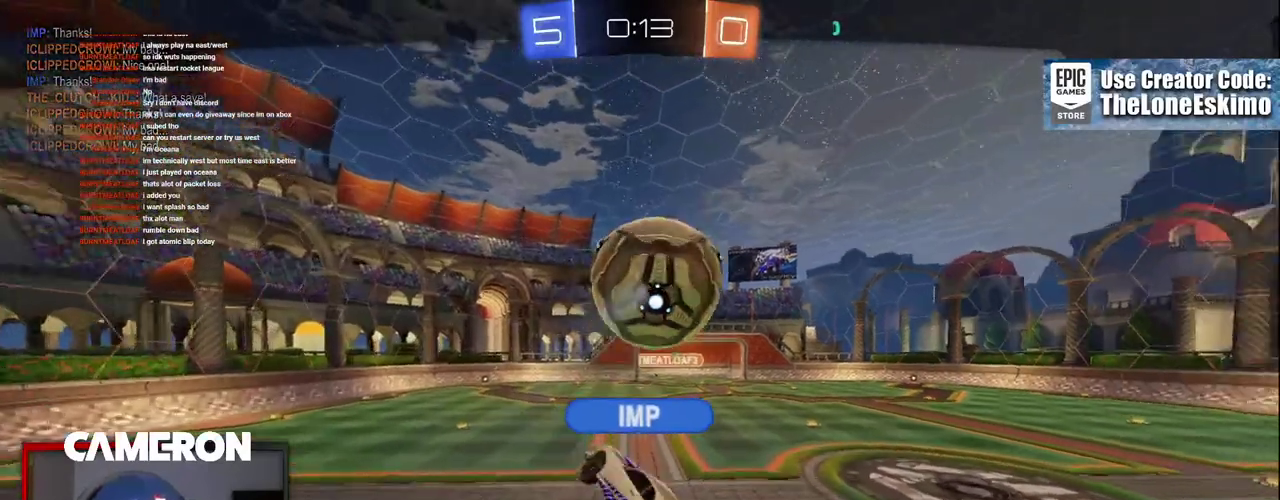
{"buttons": ["R2"], "left_stick": "center", "right_stick": "center", "events": [[33, "A", "down"], [167, "A", "up"], [283, "A", "down"], [417, "A", "up"]]}
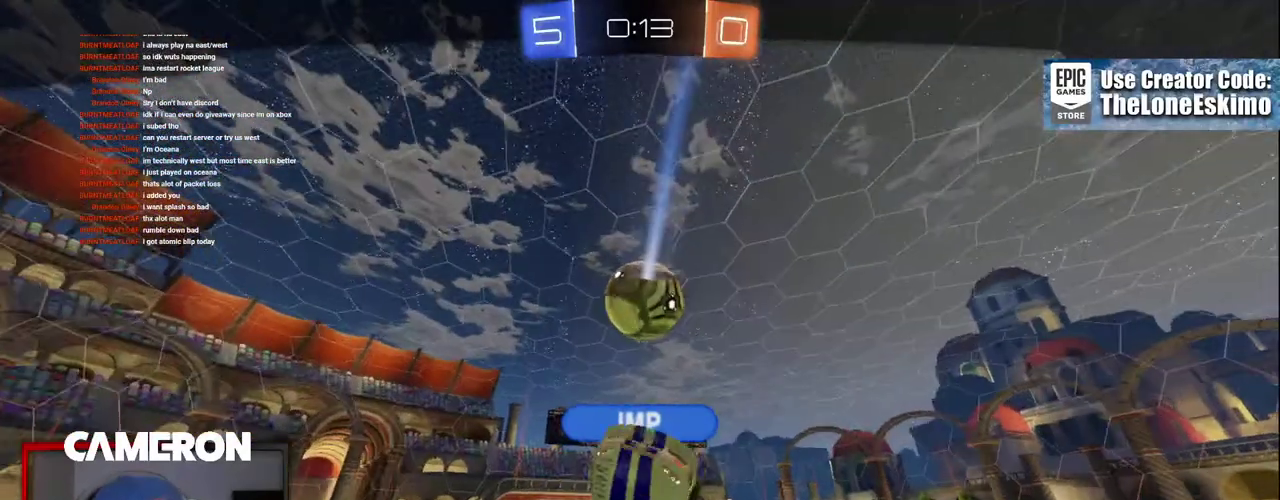
{"buttons": ["R2"], "left_stick": "center", "right_stick": "center", "events": []}
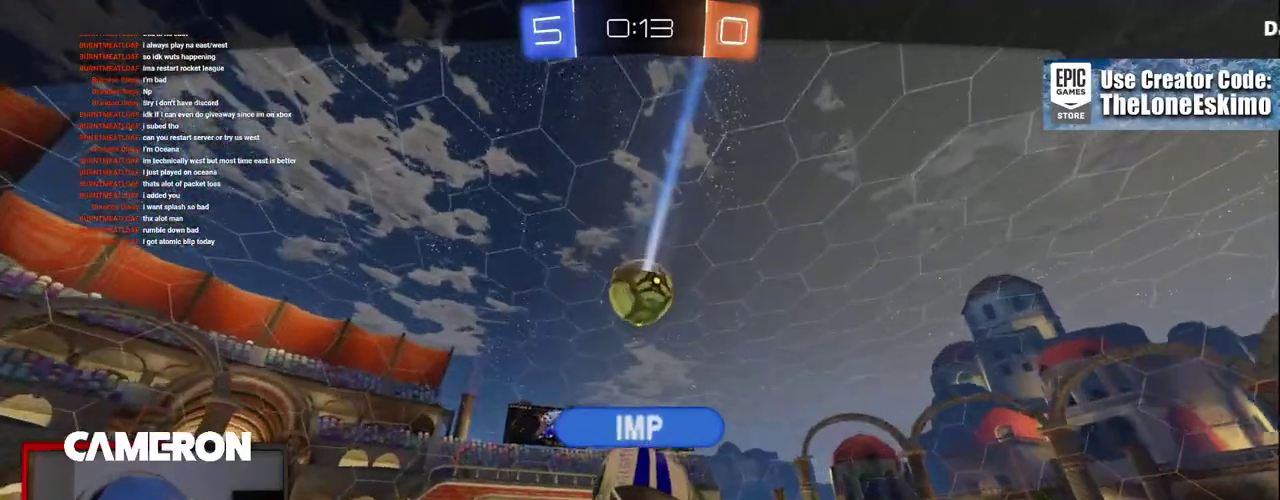
{"buttons": ["R2"], "left_stick": "center", "right_stick": "center", "events": []}
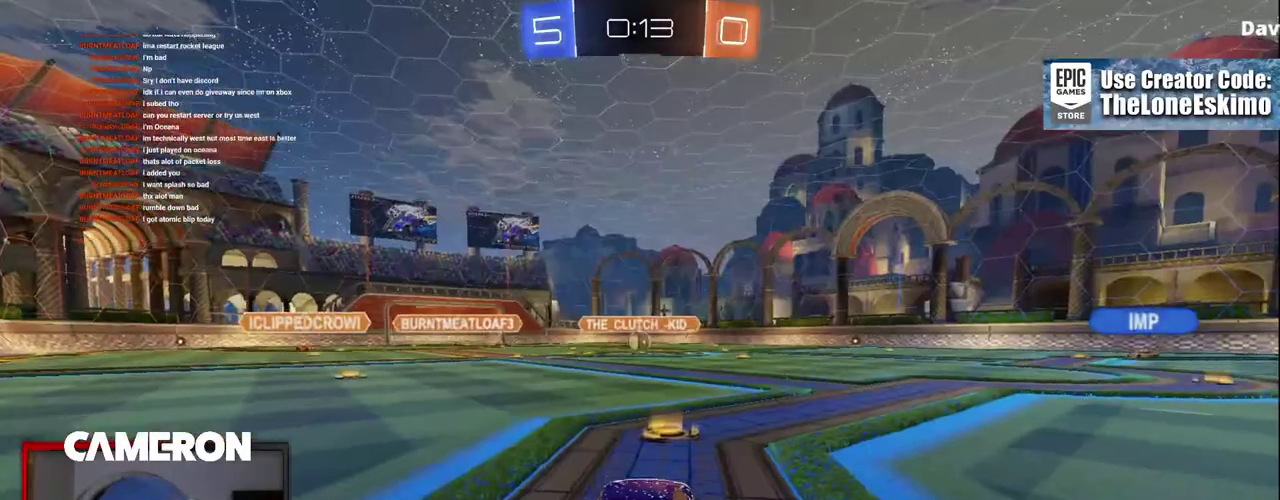
{"buttons": ["R2"], "left_stick": "center", "right_stick": "center", "events": []}
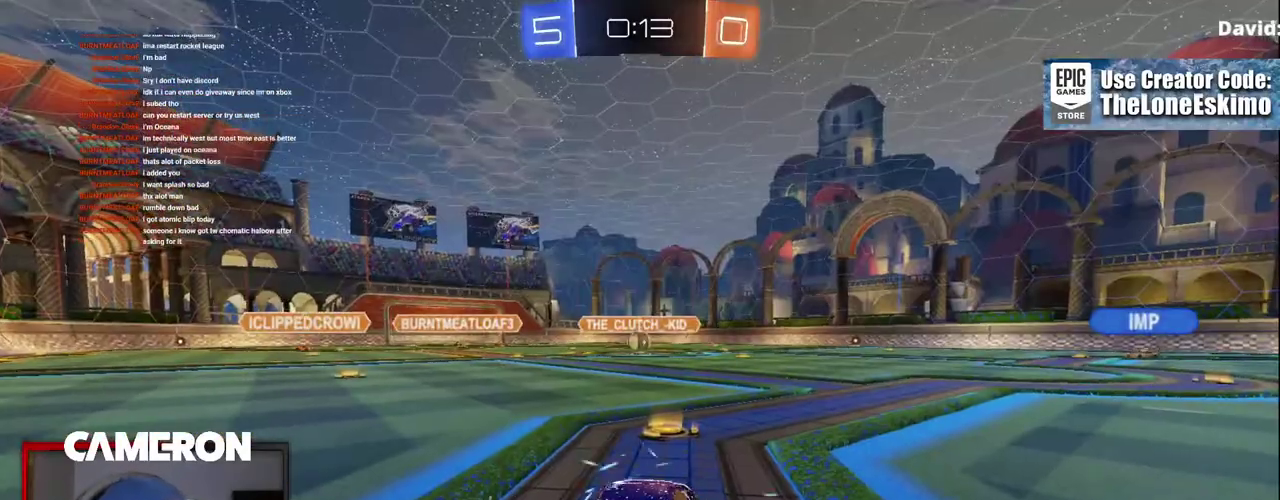
{"buttons": ["R2"], "left_stick": "center", "right_stick": "center", "events": []}
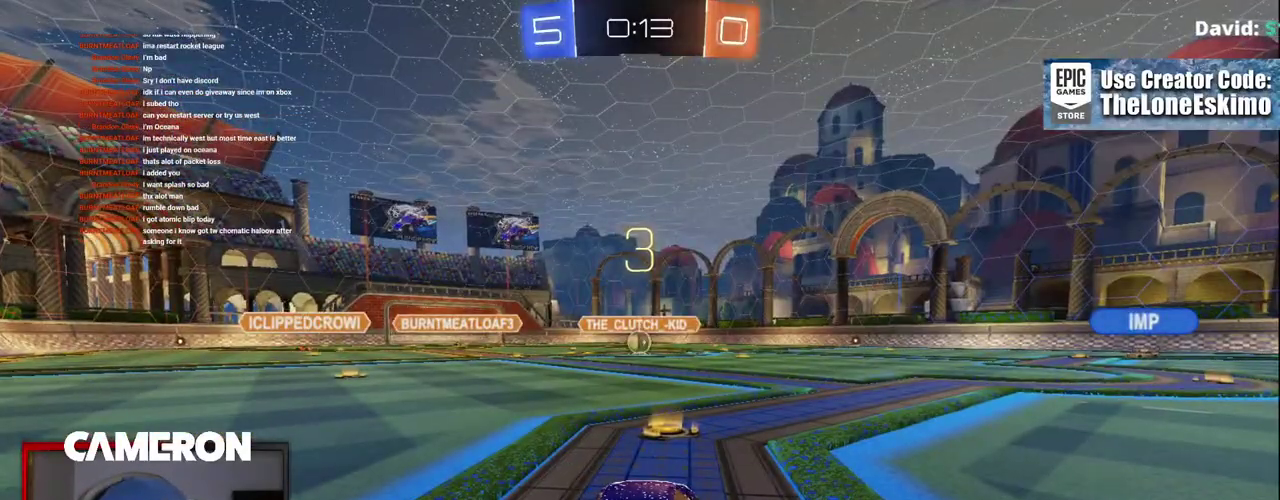
{"buttons": ["R2"], "left_stick": "center", "right_stick": "center", "events": []}
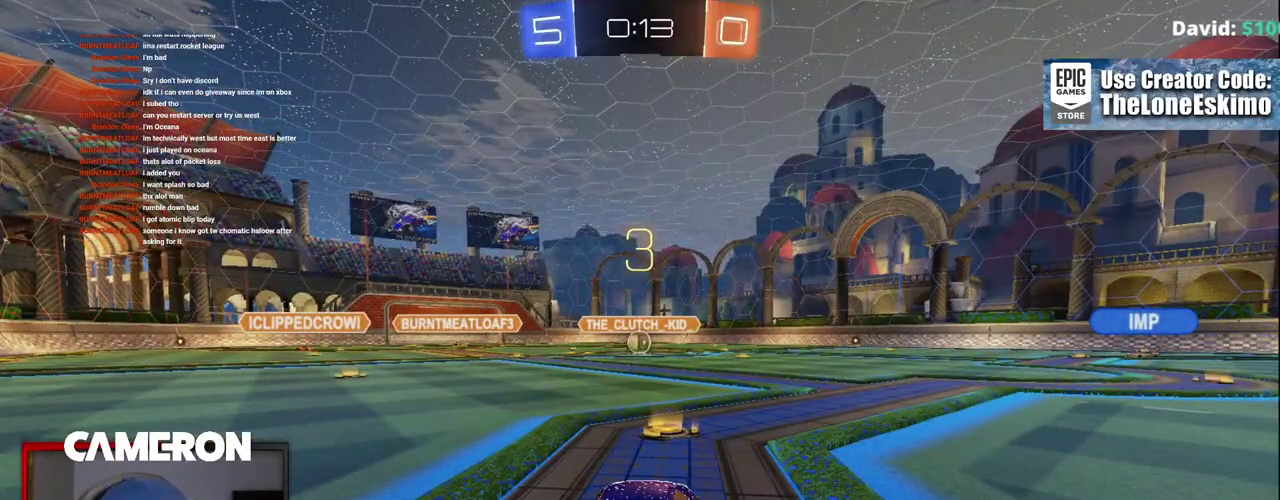
{"buttons": ["R2"], "left_stick": "center", "right_stick": "center", "events": []}
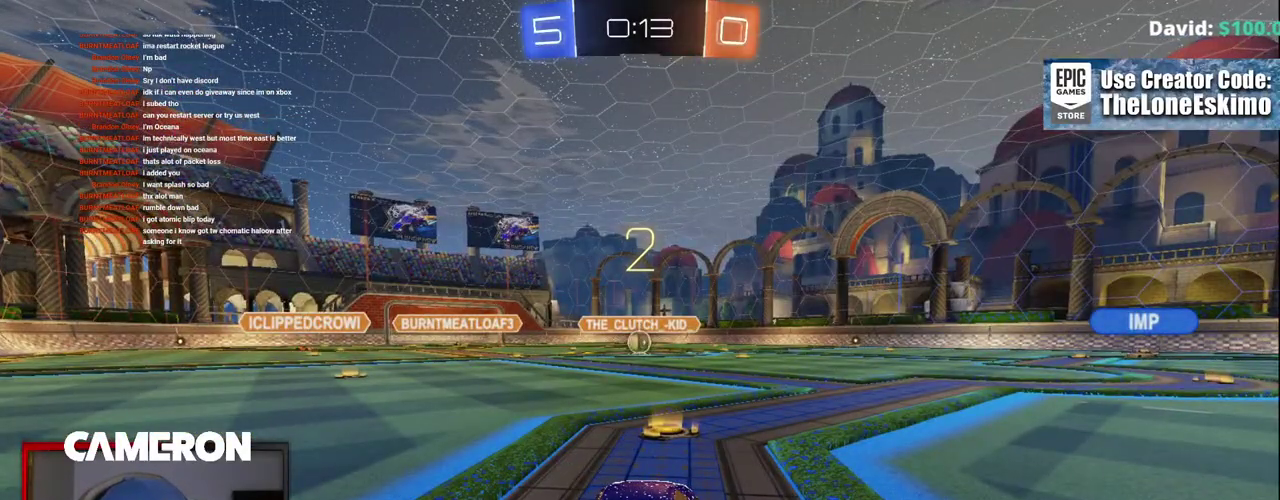
{"buttons": ["B", "R2"], "left_stick": "center", "right_stick": "center", "events": [[267, "B", "down"]]}
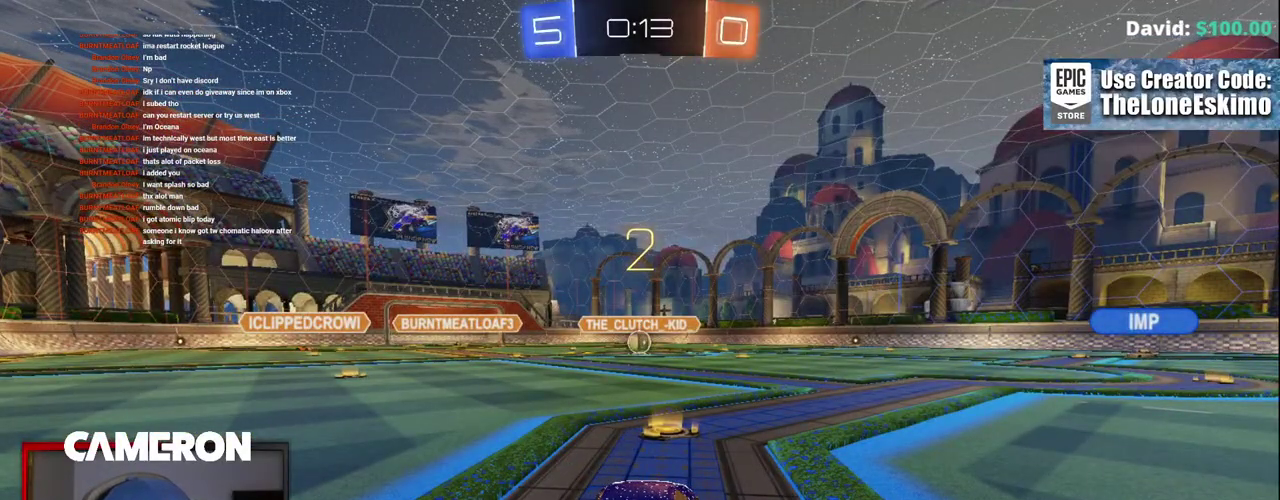
{"buttons": ["B", "R2"], "left_stick": "center", "right_stick": "center", "events": []}
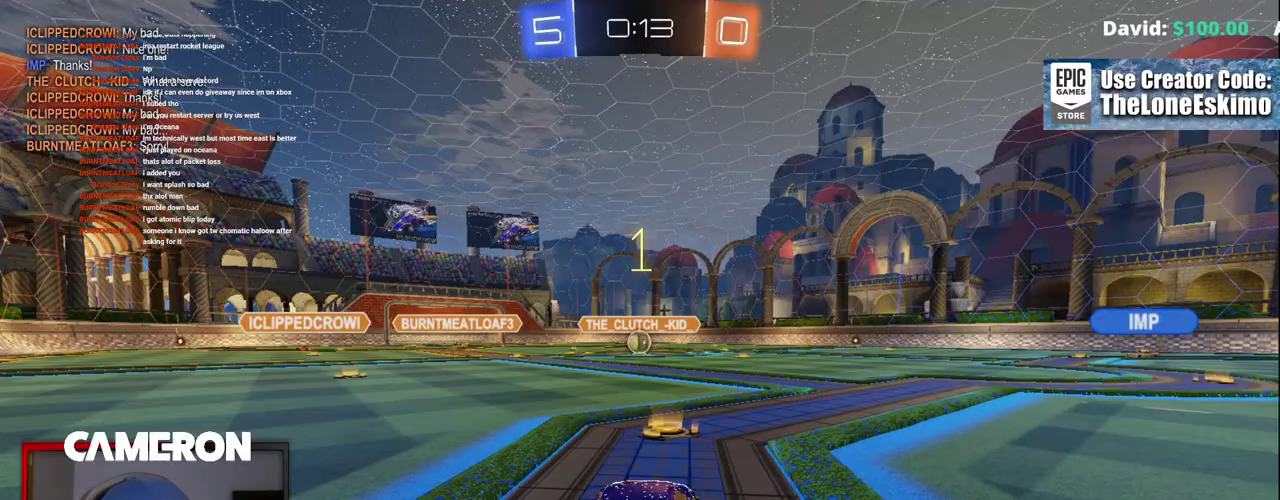
{"buttons": ["B", "R2"], "left_stick": "center", "right_stick": "center", "events": []}
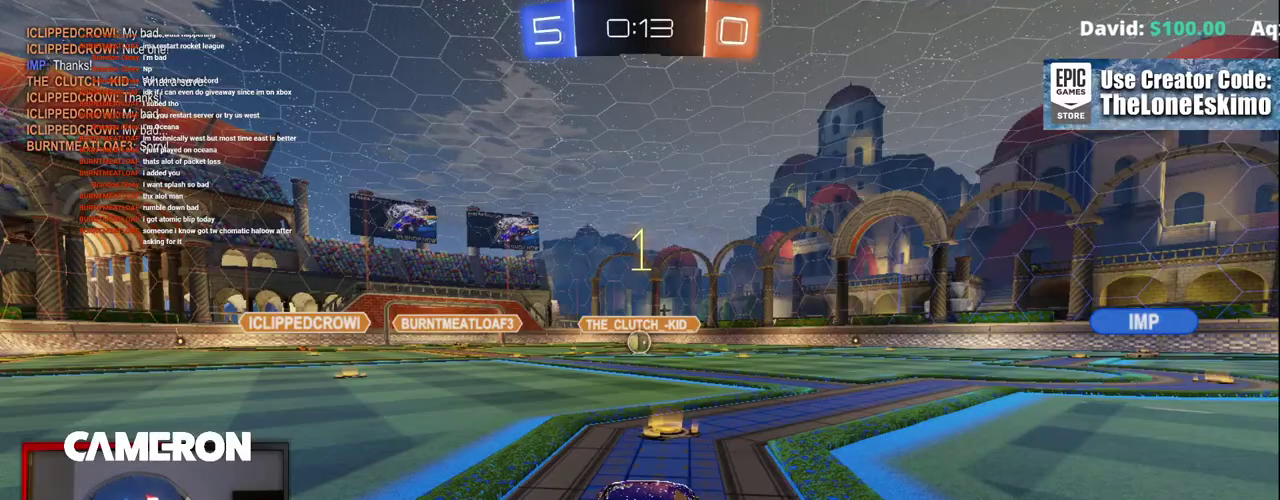
{"buttons": ["B", "R2"], "left_stick": "center", "right_stick": "center", "events": []}